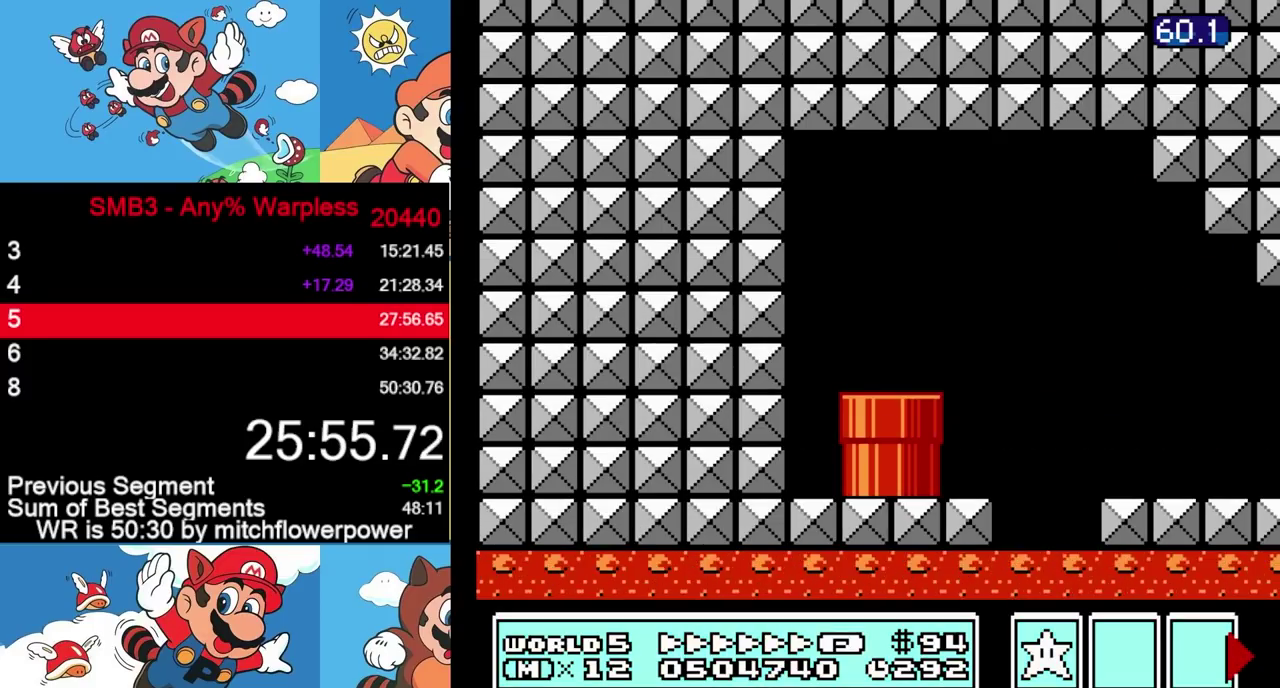
Gameplay with a controller (Nintendo layout); each line is a JSON object with the inputs held at the frame after it. "events" lists button and stick changes between this image and that frame as [ms after this image, input, new state], when the widget could be followed in between. Not read: L3 R3.
{"buttons": ["B", "DPAD_RIGHT"], "events": []}
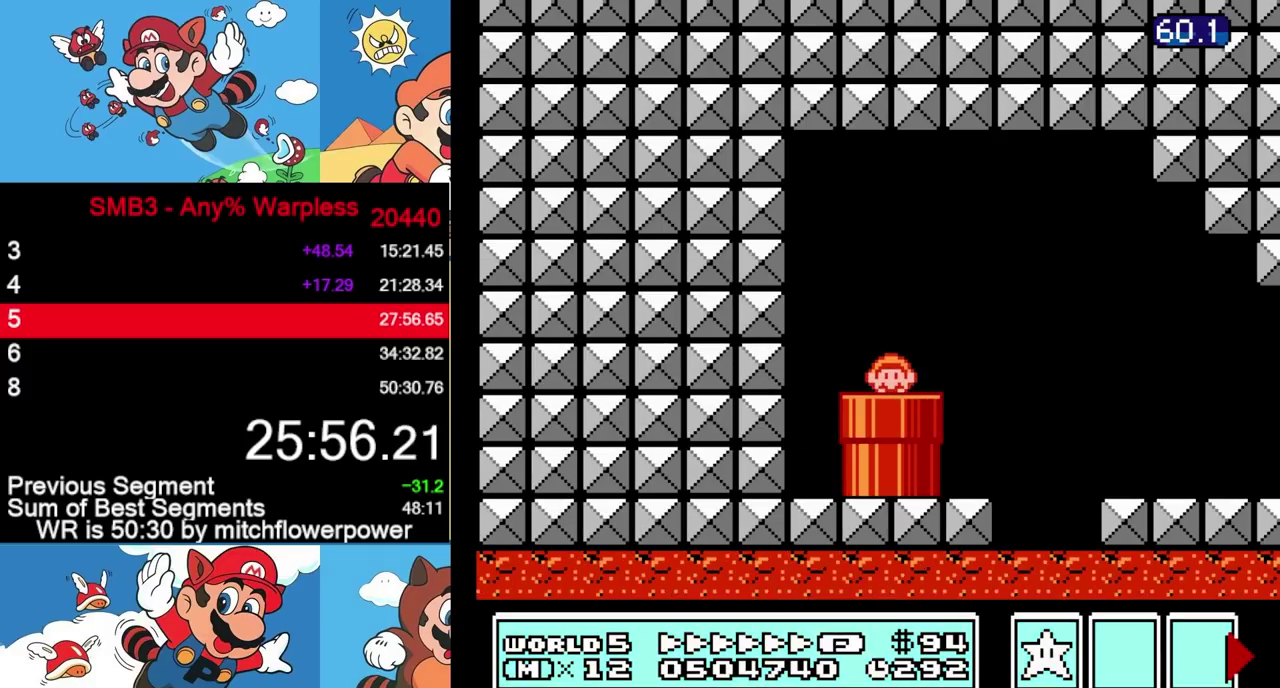
{"buttons": ["B", "DPAD_RIGHT"], "events": []}
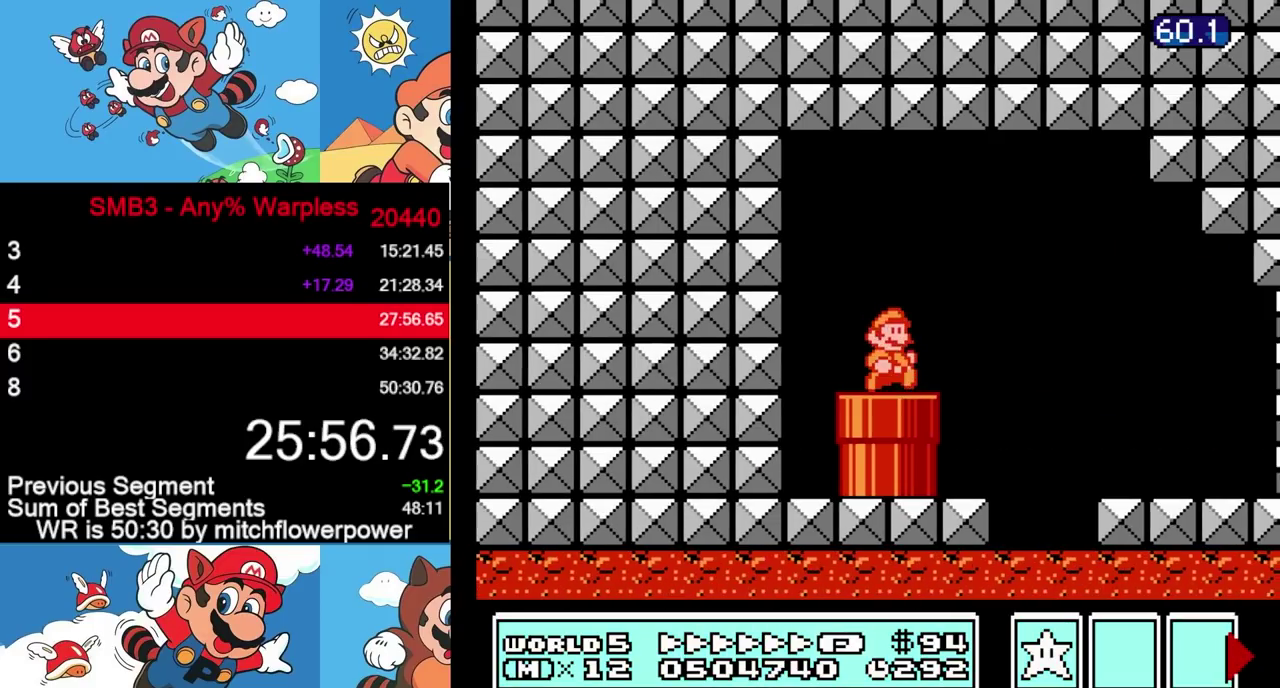
{"buttons": ["B", "DPAD_RIGHT"], "events": [[67, "A", "down"], [250, "A", "up"]]}
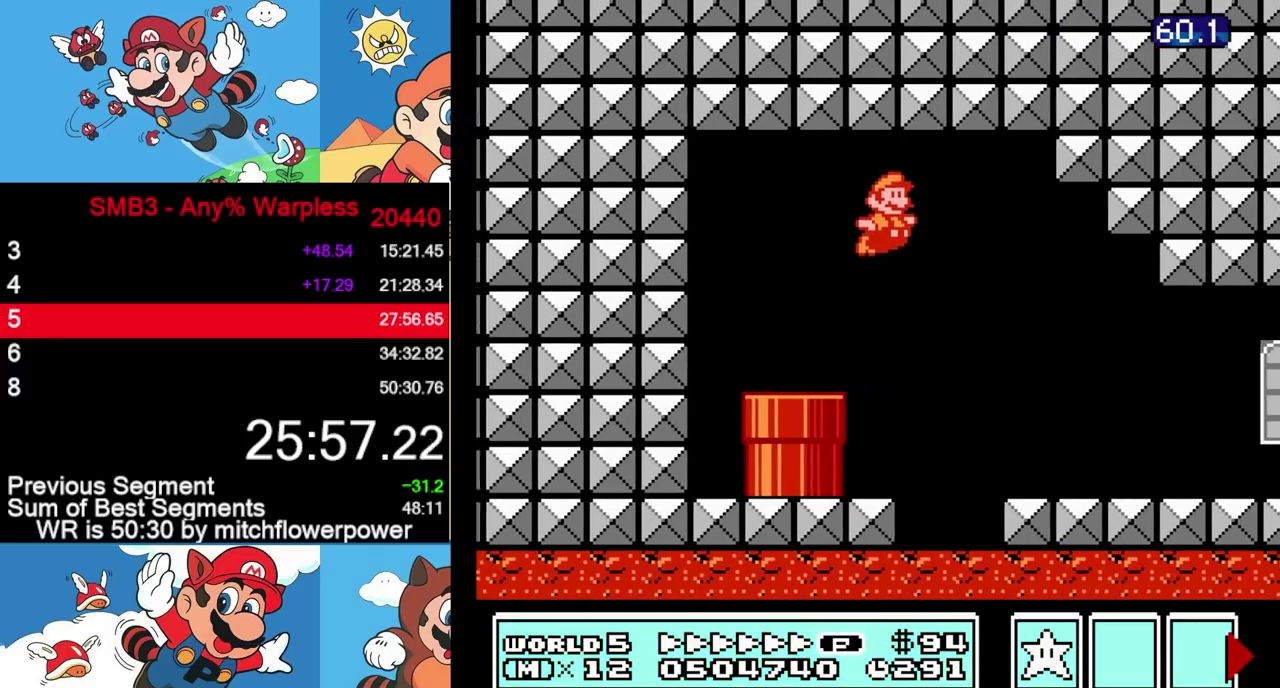
{"buttons": ["B", "DPAD_RIGHT"], "events": []}
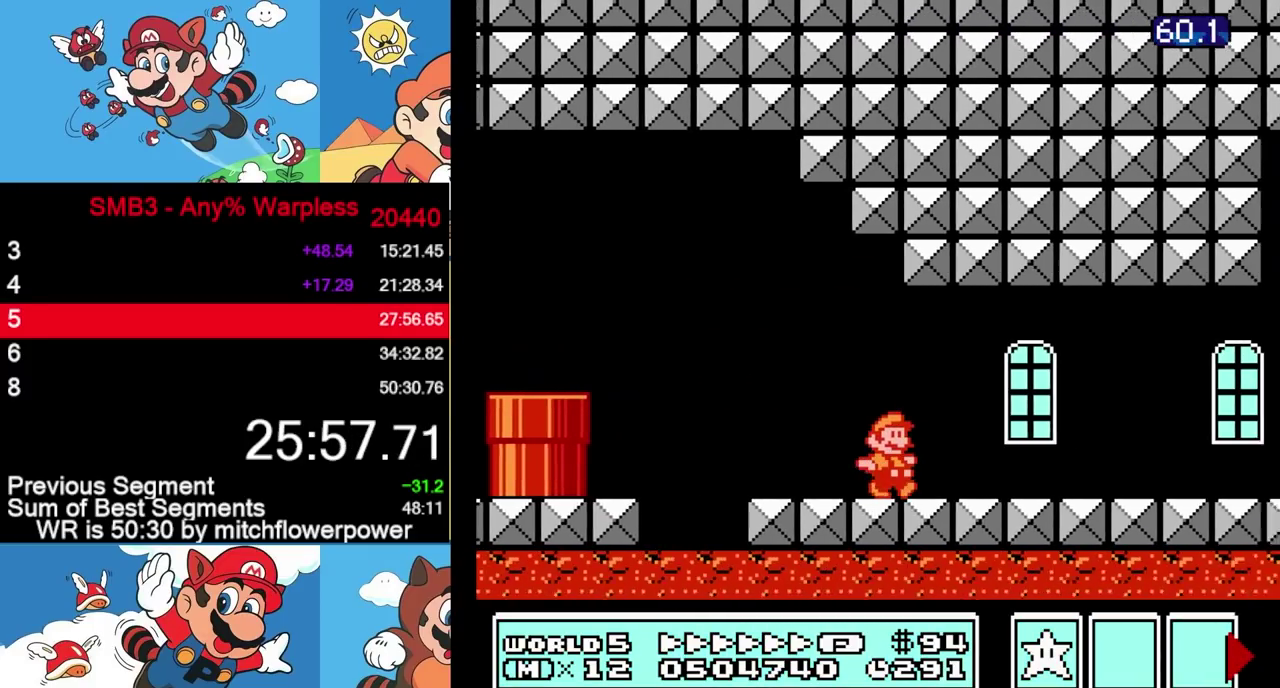
{"buttons": ["B", "DPAD_RIGHT"], "events": []}
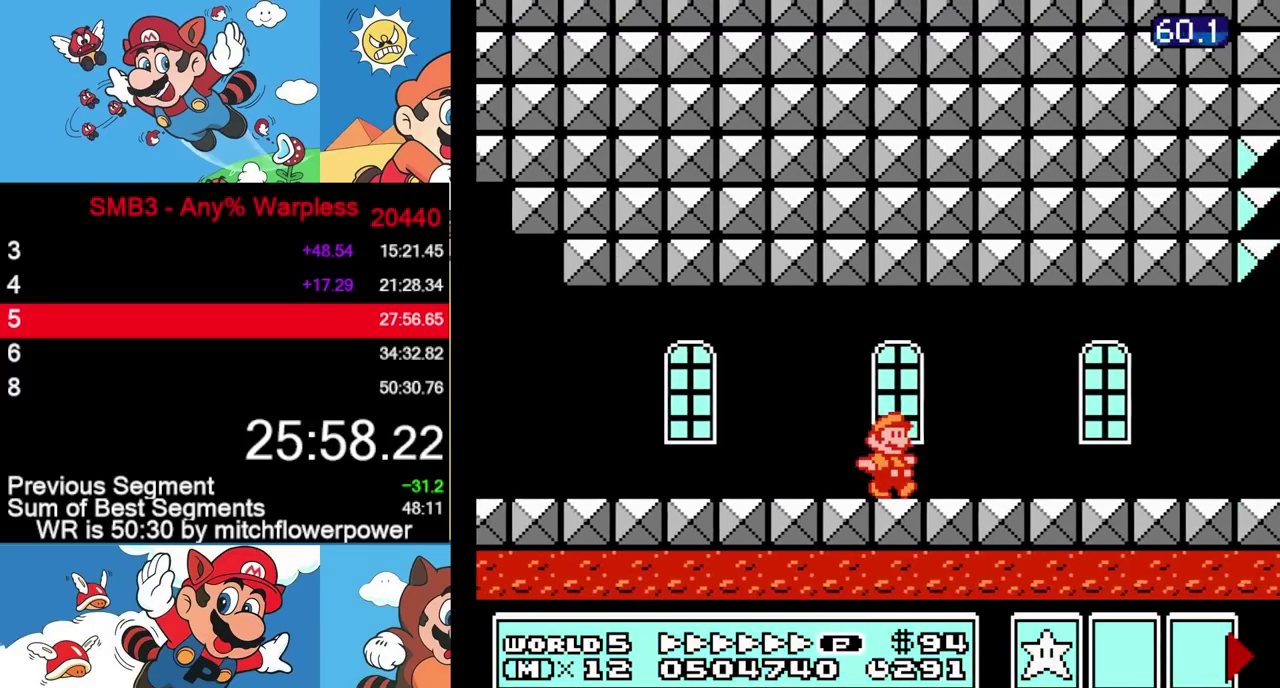
{"buttons": ["B", "DPAD_RIGHT"], "events": []}
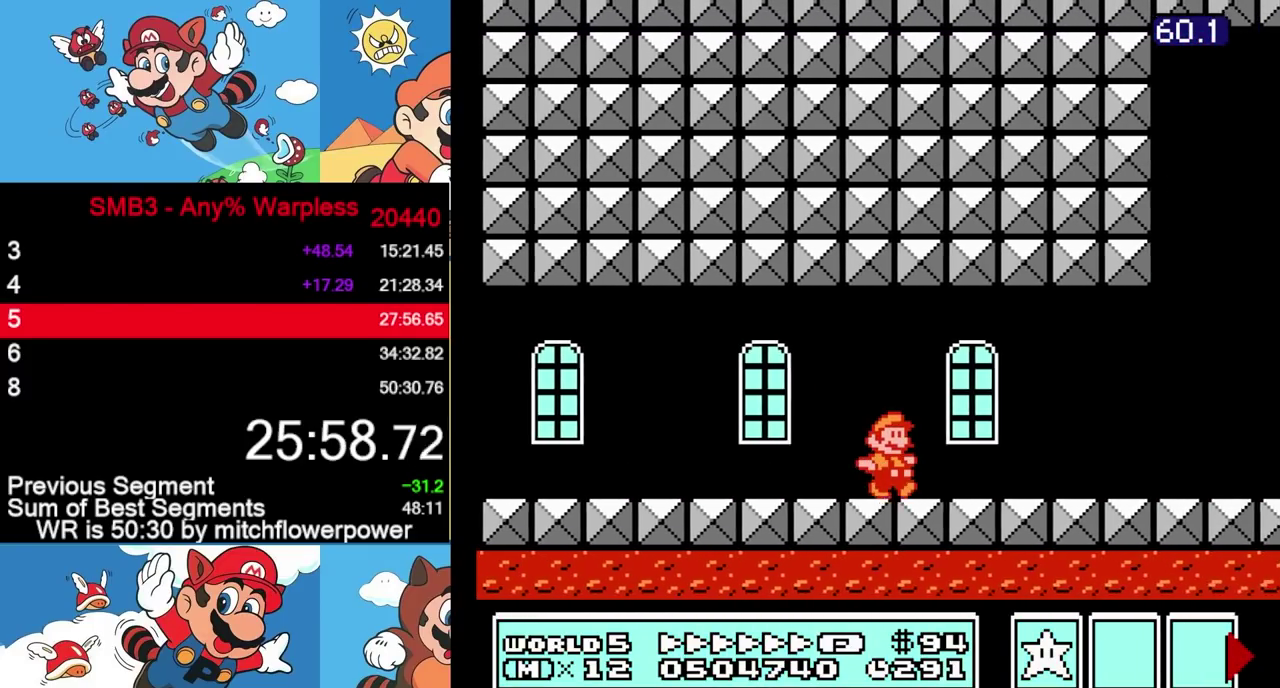
{"buttons": ["B", "DPAD_RIGHT"], "events": []}
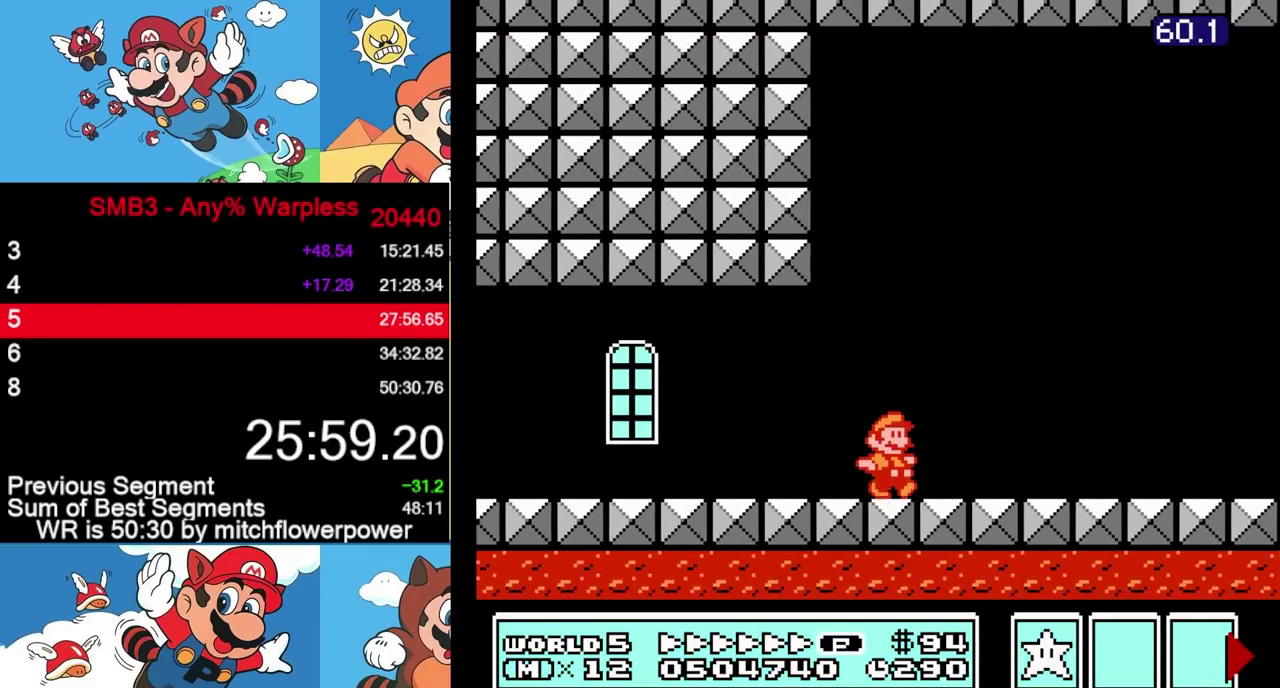
{"buttons": ["B", "DPAD_RIGHT"], "events": [[300, "B", "up"], [383, "B", "down"], [433, "B", "up"], [483, "B", "down"]]}
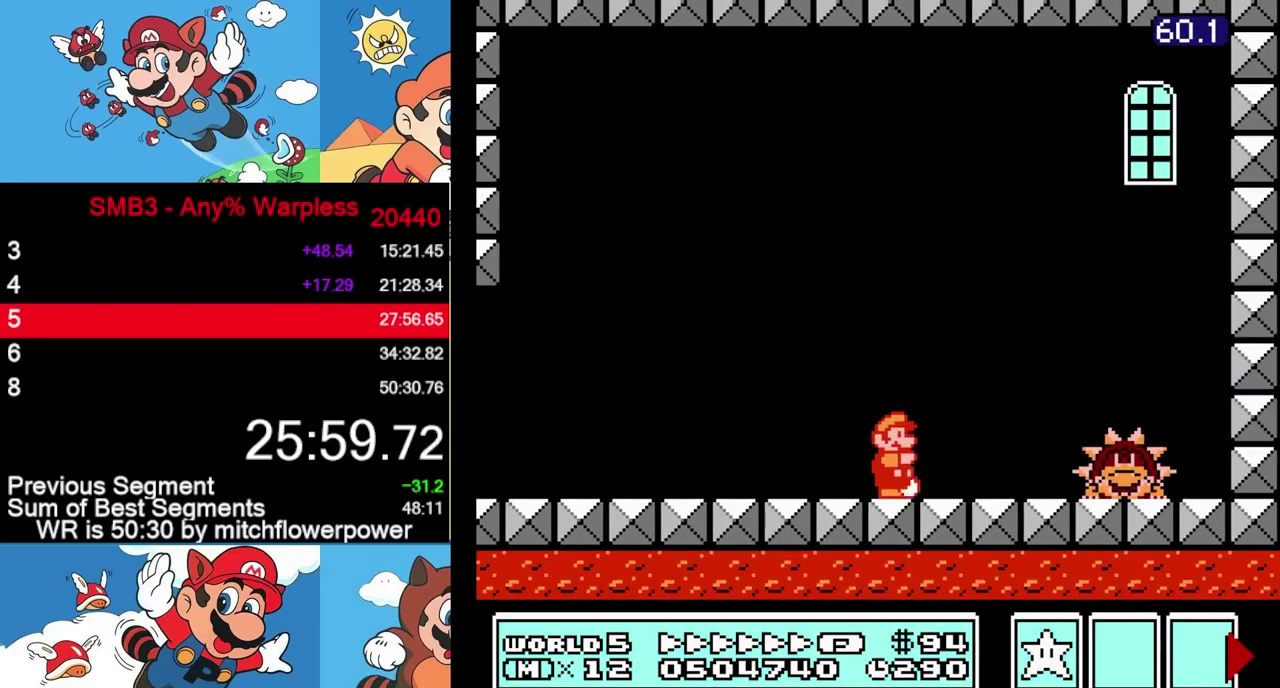
{"buttons": ["DPAD_RIGHT"], "events": [[300, "A", "down"], [450, "A", "up"], [467, "B", "up"]]}
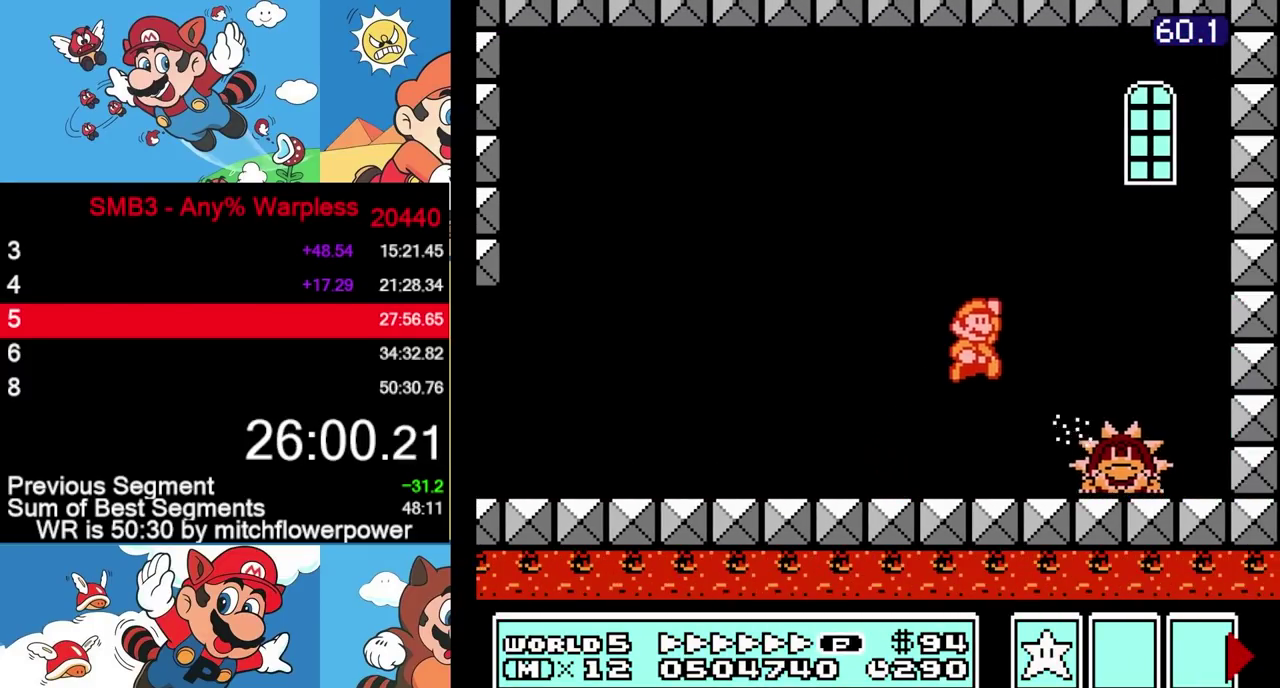
{"buttons": ["B", "DPAD_LEFT"], "events": [[50, "B", "down"], [100, "B", "up"], [167, "B", "down"], [250, "DPAD_RIGHT", "up"], [350, "DPAD_LEFT", "down"], [367, "B", "up"], [450, "B", "down"]]}
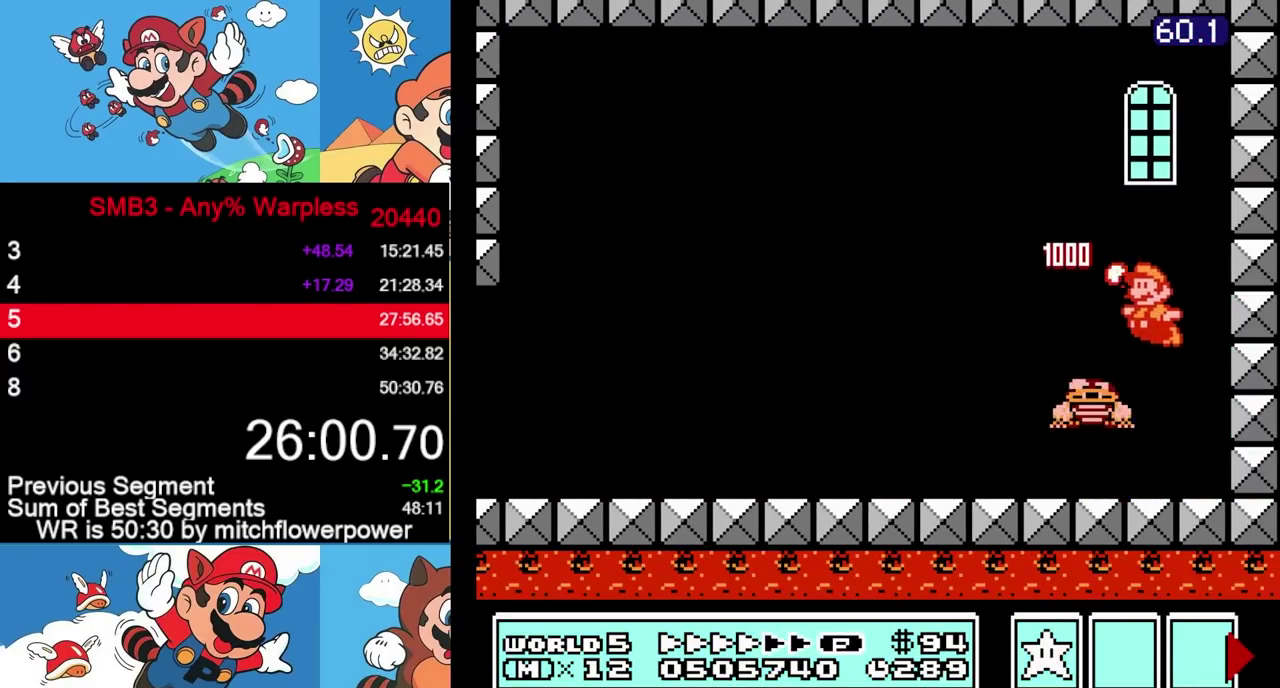
{"buttons": [], "events": [[450, "B", "up"], [467, "DPAD_LEFT", "up"]]}
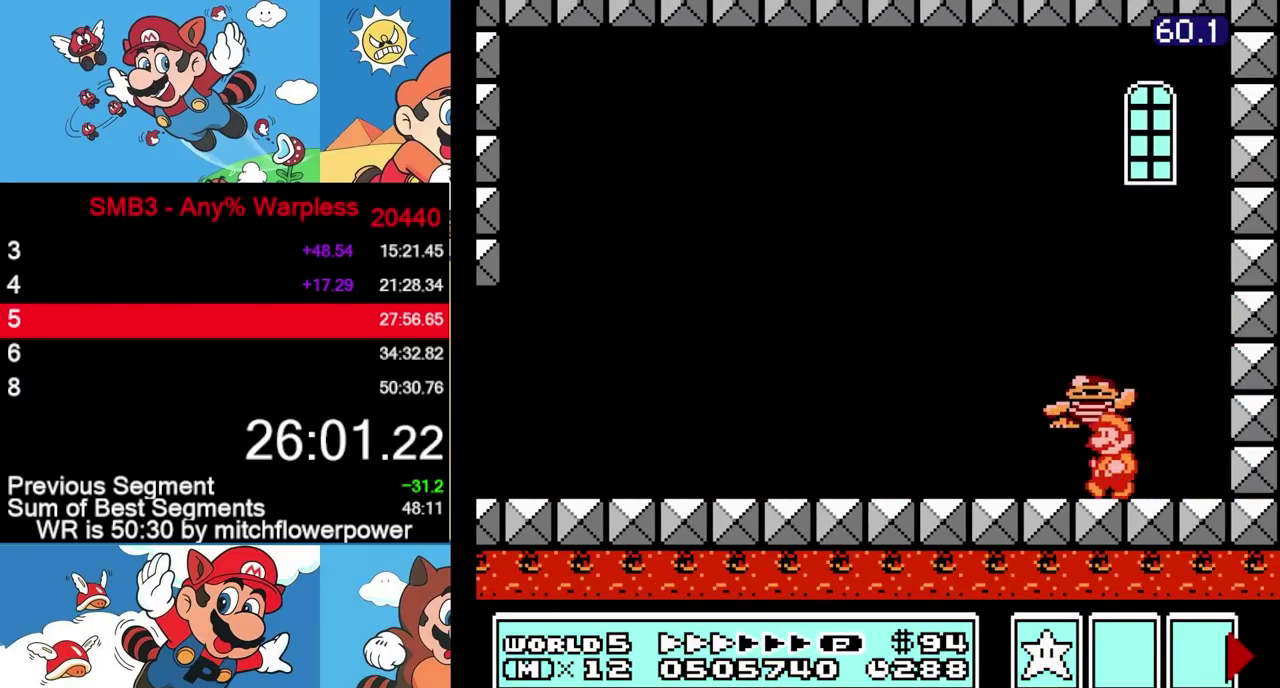
{"buttons": [], "events": [[50, "DPAD_RIGHT", "down"], [150, "DPAD_RIGHT", "up"]]}
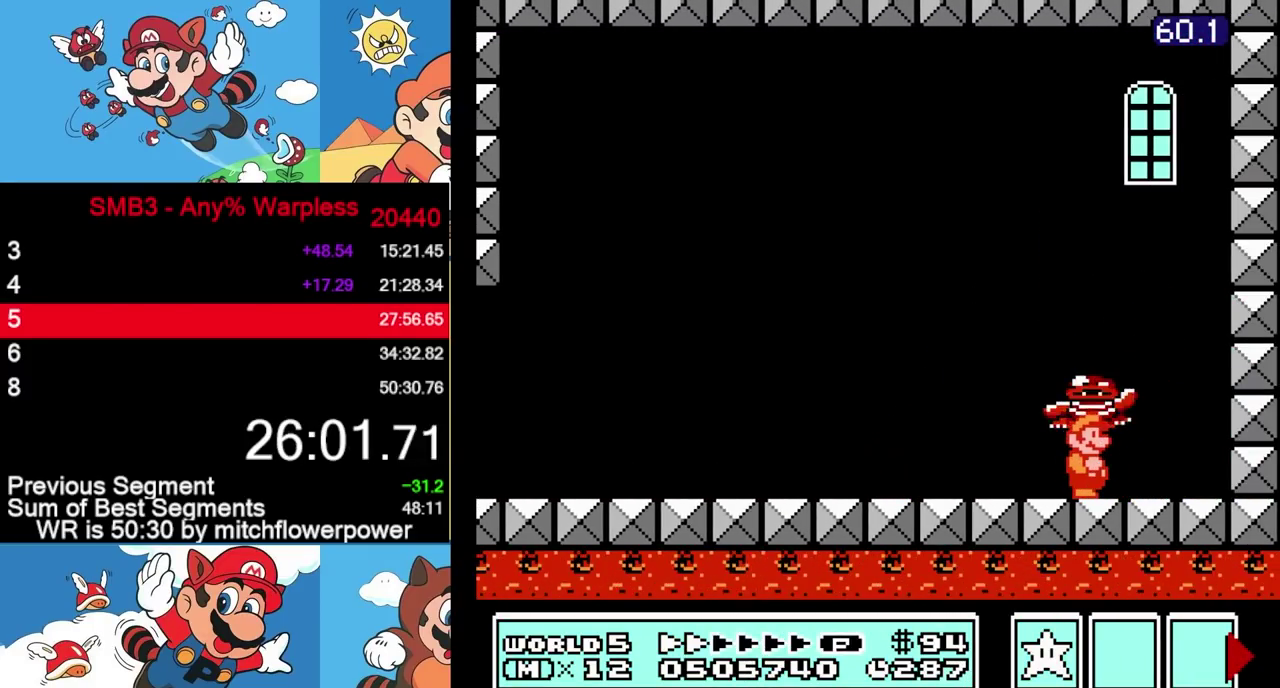
{"buttons": ["A"], "events": [[50, "A", "down"]]}
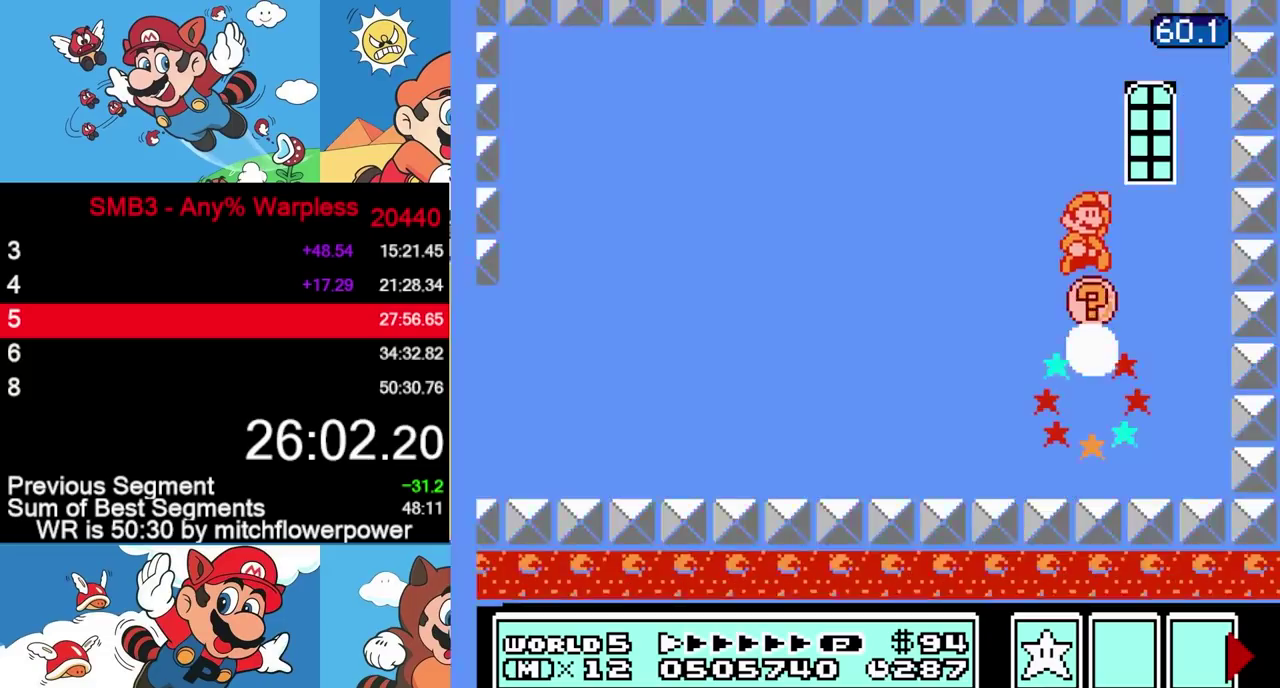
{"buttons": [], "events": [[100, "A", "up"], [150, "B", "down"], [200, "B", "up"]]}